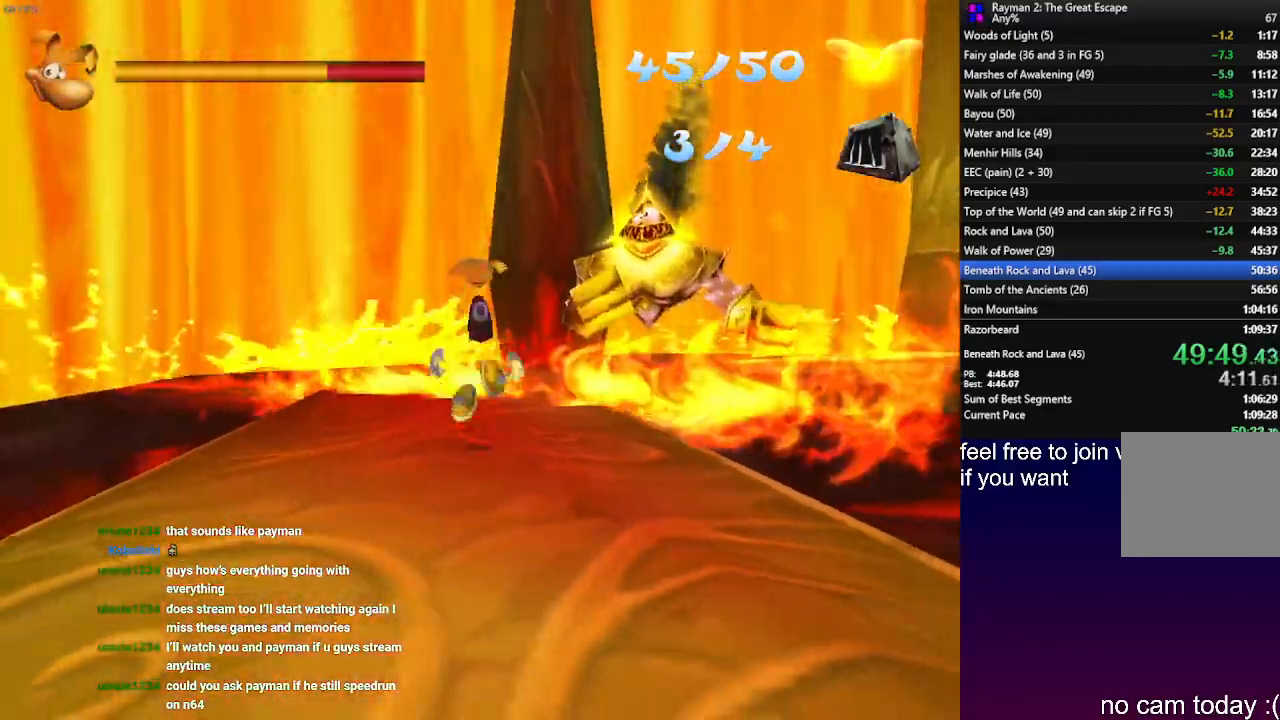
Gameplay with a controller (PlayStation layout); each line is a JSON object with the inputs held at the frame after it. "events" lists button and stick changes between this image and that frame as [ms after this image, input, new state], when the widget could be followed in between. Not read: R3.
{"buttons": ["CROSS"], "left_stick": "down", "right_stick": "center", "events": []}
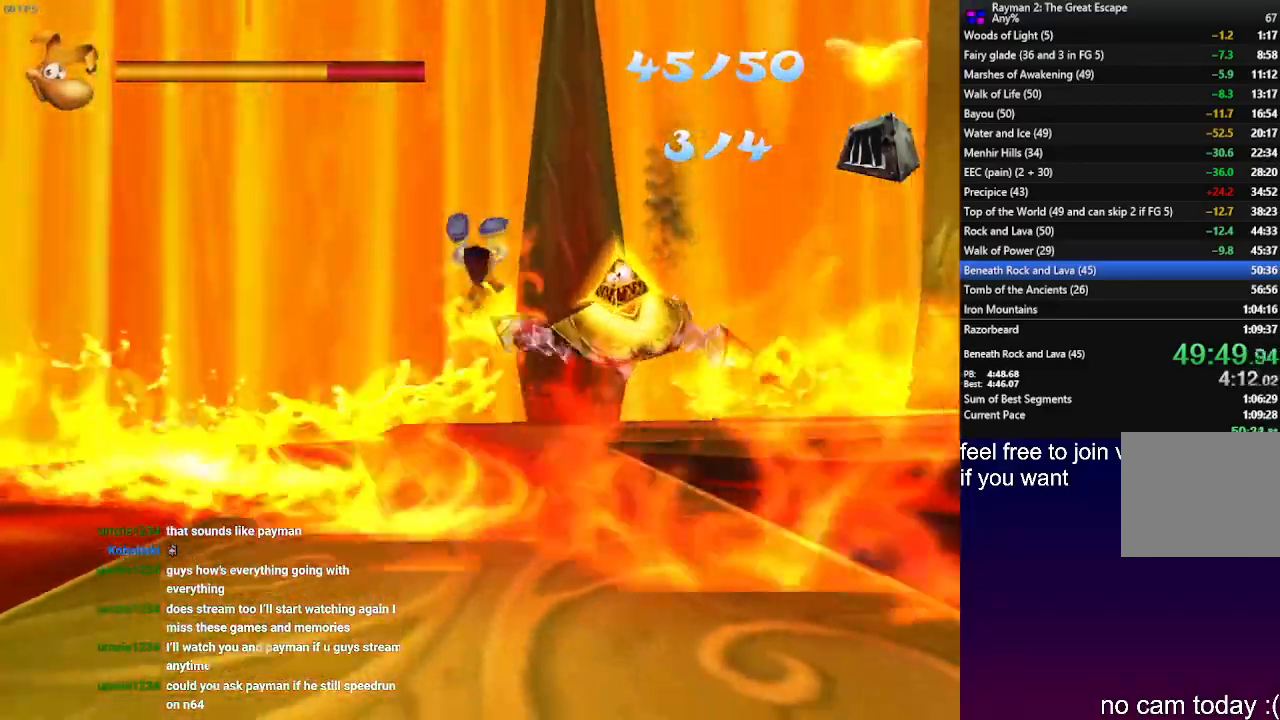
{"buttons": [], "left_stick": "down", "right_stick": "center", "events": [[33, "CROSS", "up"]]}
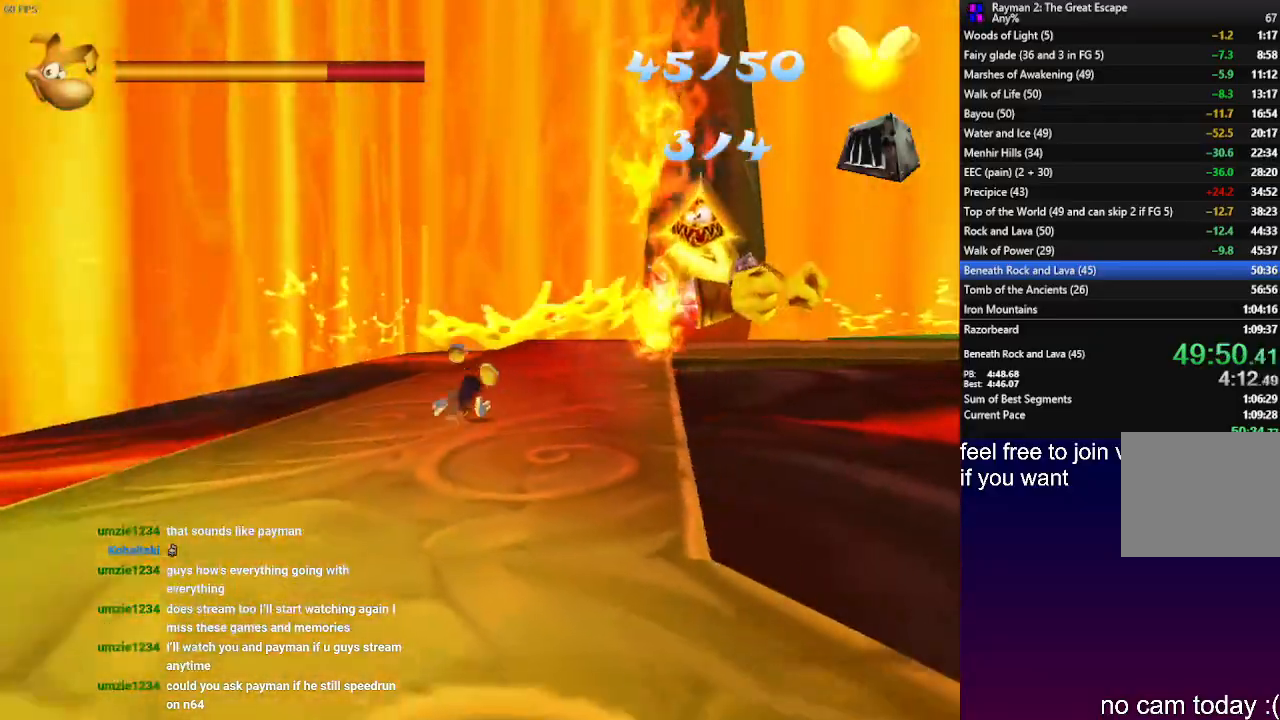
{"buttons": [], "left_stick": "down", "right_stick": "center", "events": []}
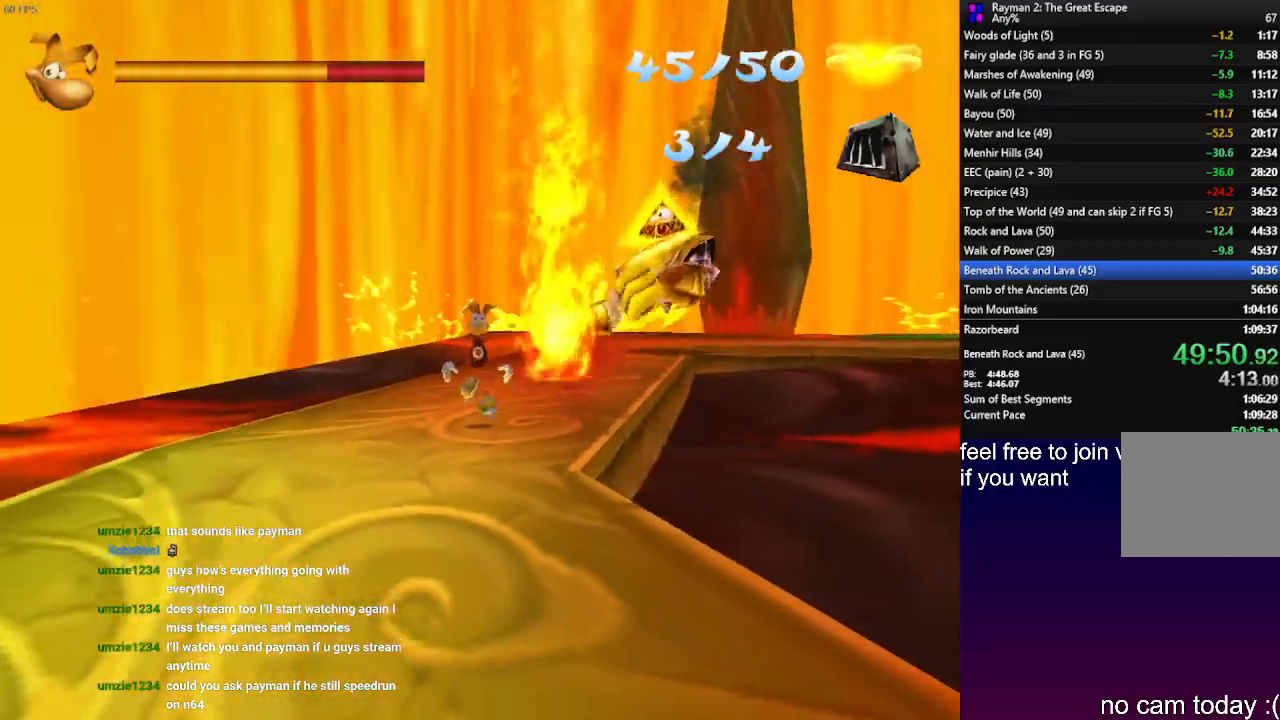
{"buttons": [], "left_stick": "down", "right_stick": "center", "events": []}